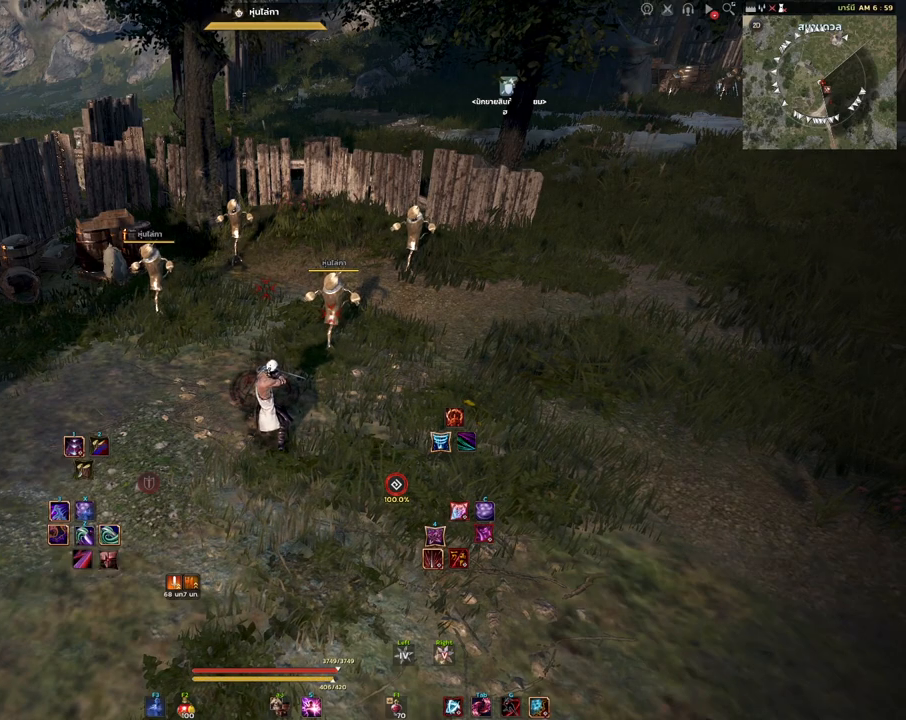
Gameplay with keyboard and mouse; each line is a JSON object with the keys and mouse buttons held at the frame after it. "events" lists presses ("down") and releases ("up") of "a", "d", "e", "f4", "q", "s", "shift", "space", "w", "mouse_left" and "mouse_right" between this image and that frame as [ms after this image, input, new state], when the widget could be followed in between. "mouse_left", "mouse_right" = the "left", "right" buttons of the "mouse" list. No other keys are recorded. Mouse movement is not recorded.
{"keys": ["d"], "mouse": [], "events": [[500, "d", "down"]]}
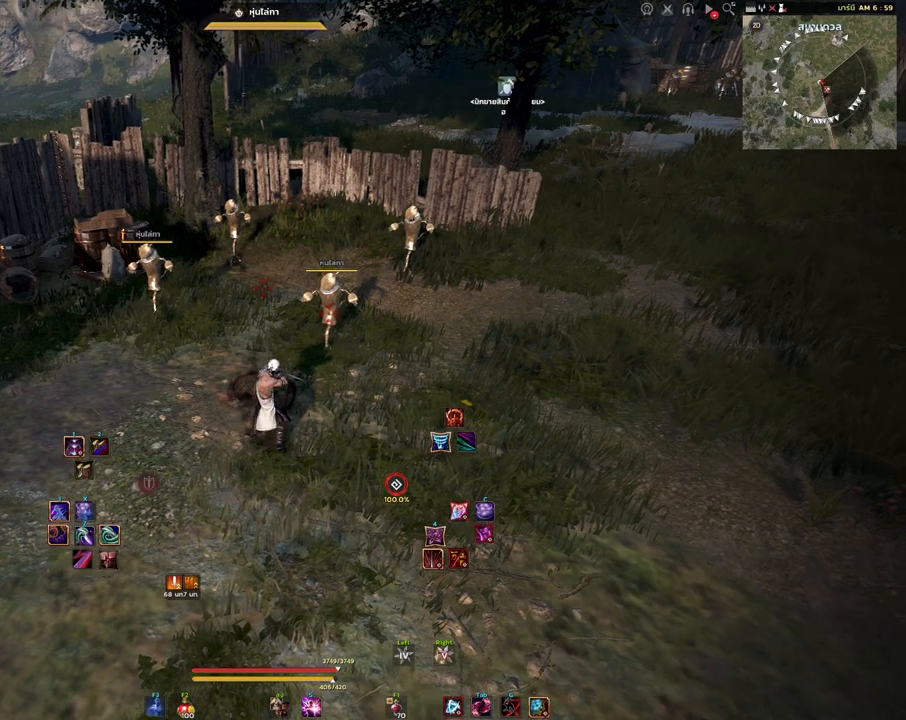
{"keys": [], "mouse": [], "events": [[317, "d", "up"]]}
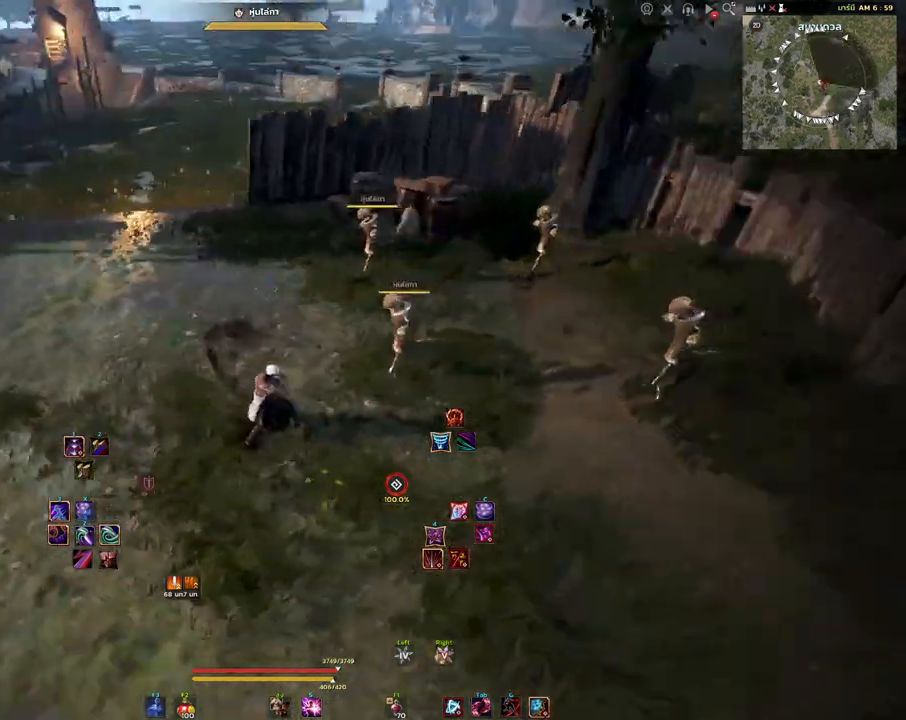
{"keys": ["a"], "mouse": [], "events": [[150, "d", "down"], [333, "d", "up"], [350, "a", "down"]]}
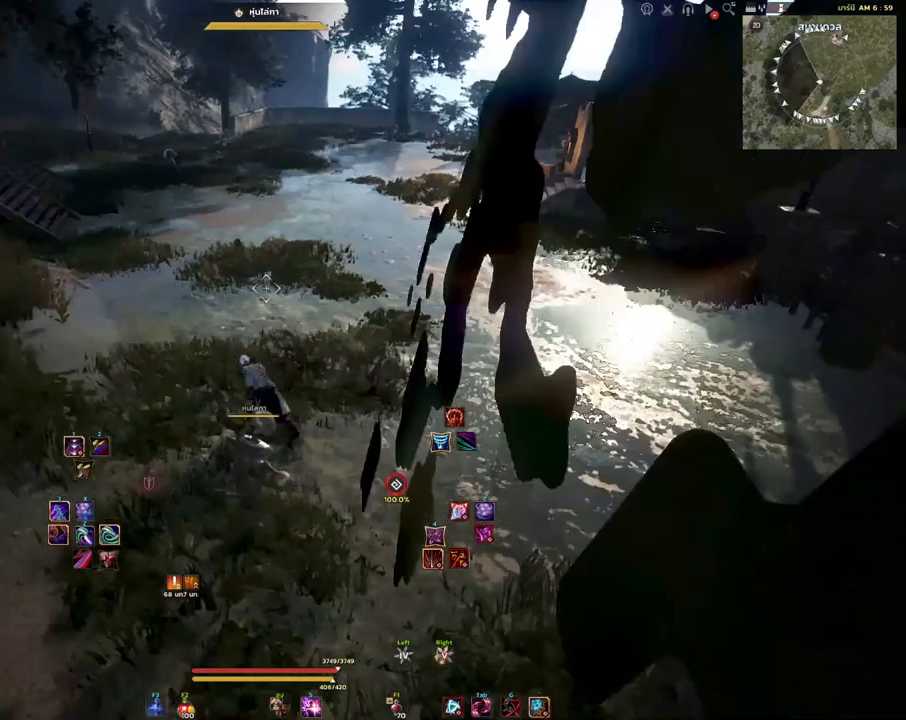
{"keys": ["d"], "mouse": [], "events": [[67, "a", "up"], [383, "d", "down"]]}
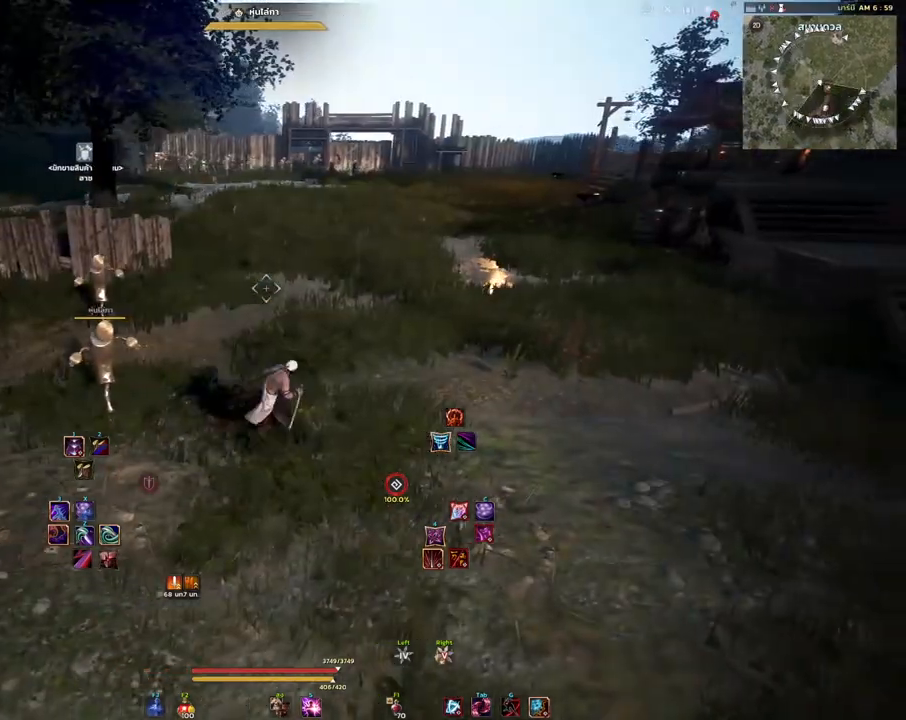
{"keys": [], "mouse": [], "events": [[50, "d", "up"]]}
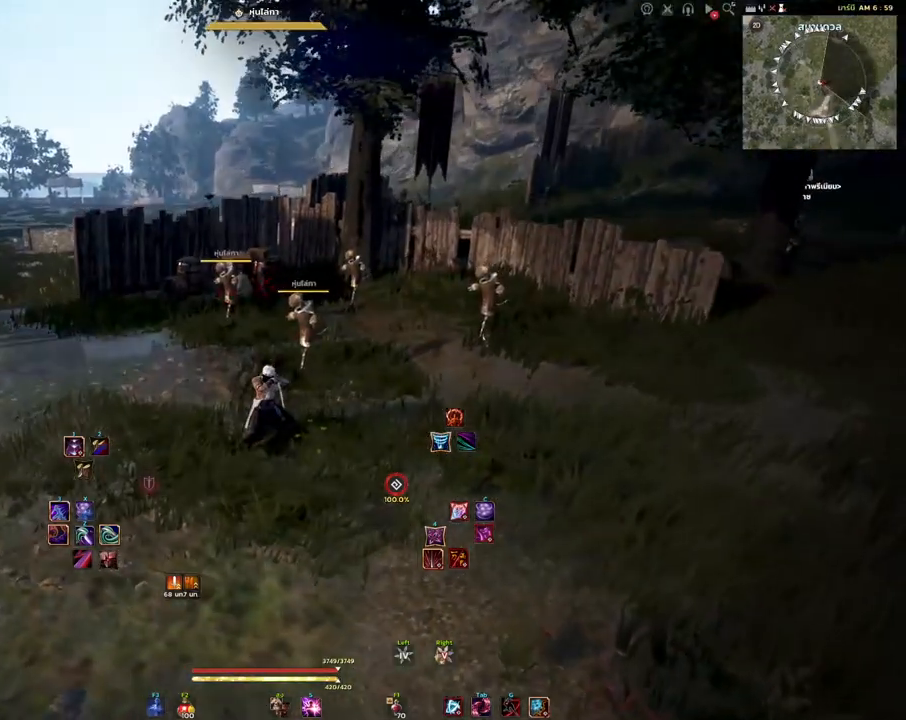
{"keys": [], "mouse": [], "events": [[117, "d", "down"], [167, "w", "down"], [200, "d", "up"], [300, "a", "down"], [317, "w", "up"], [500, "a", "up"]]}
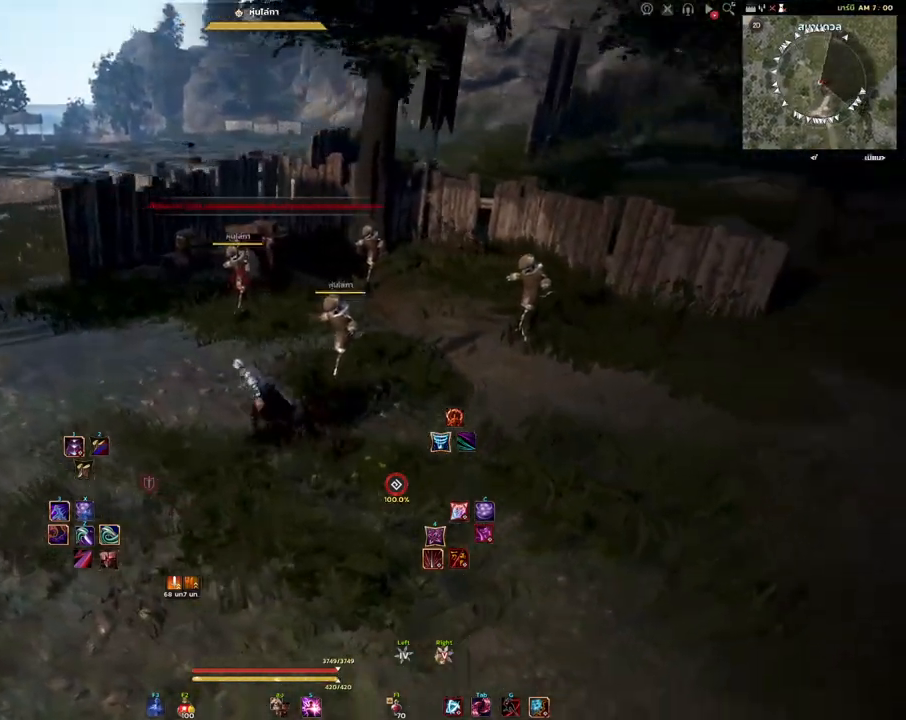
{"keys": [], "mouse": [], "events": [[133, "d", "down"], [217, "mouse_left", "down"], [283, "d", "up"], [433, "mouse_left", "up"]]}
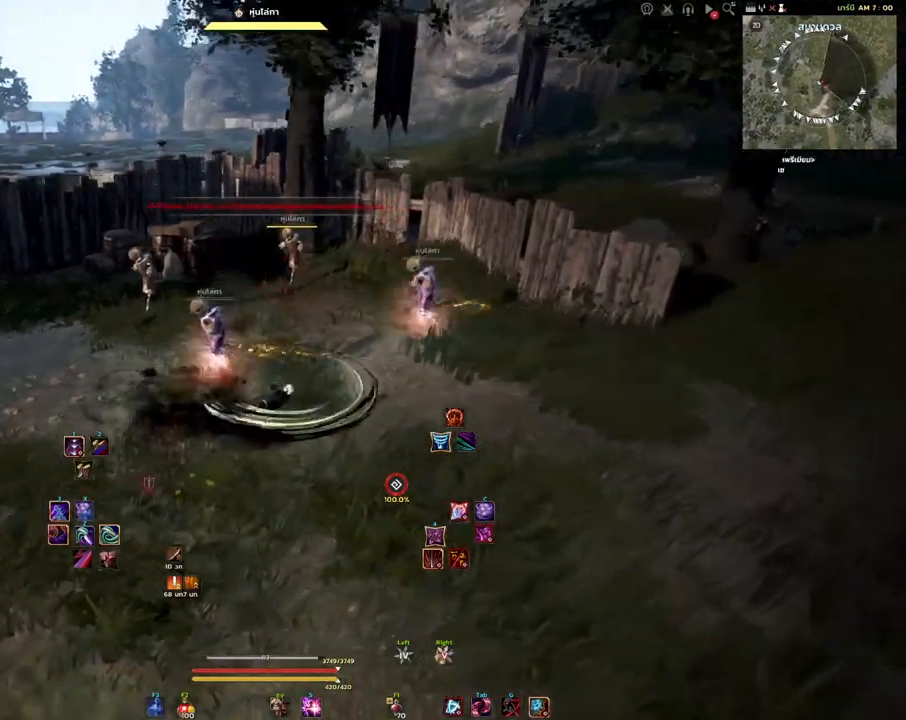
{"keys": [], "mouse": [], "events": []}
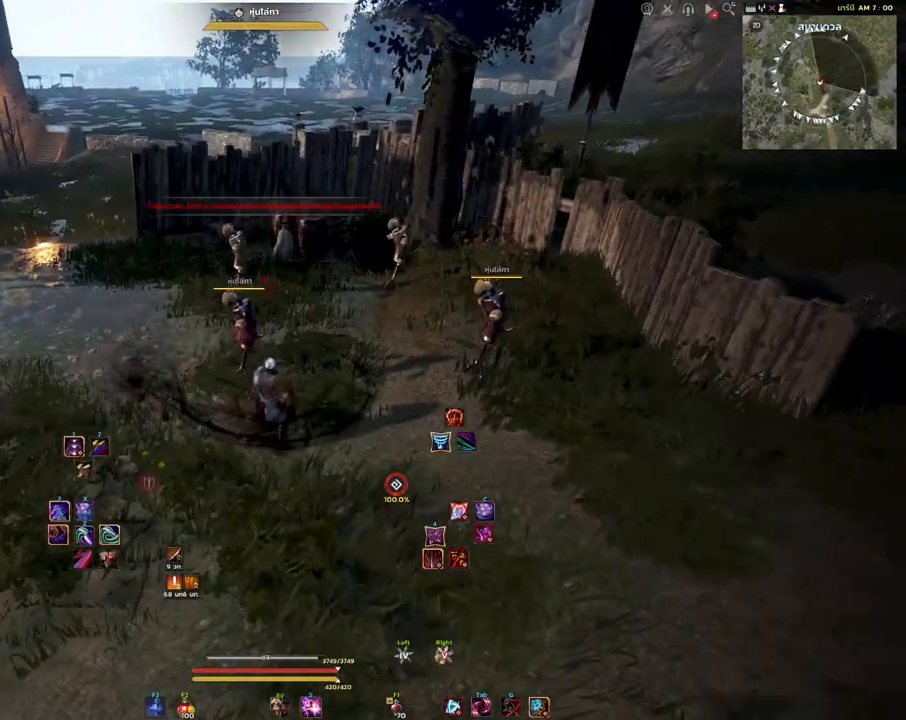
{"keys": ["a"], "mouse": [], "events": [[17, "a", "down"]]}
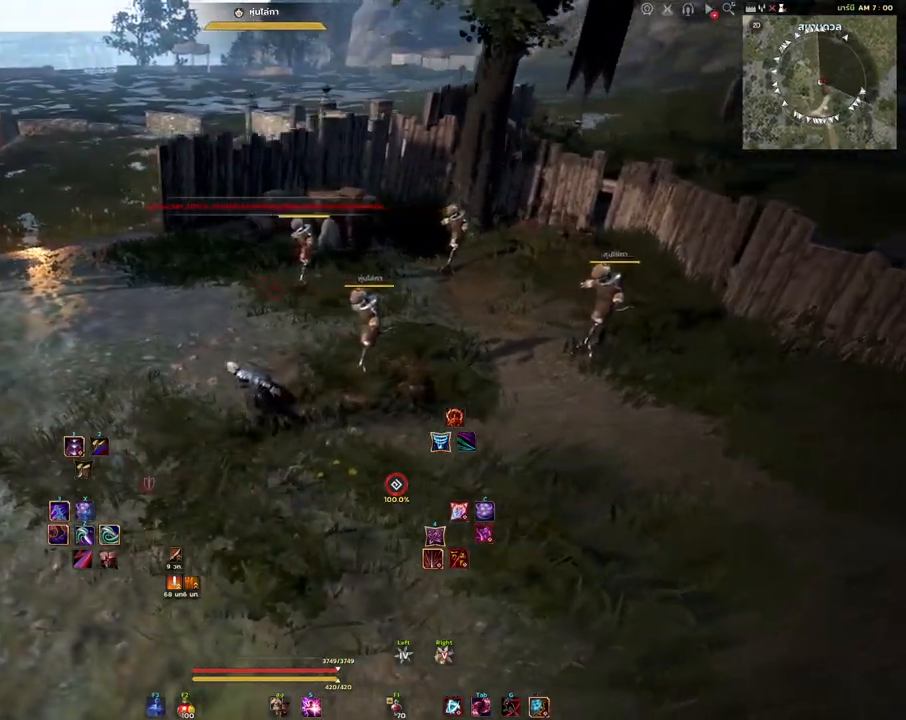
{"keys": ["d"], "mouse": [], "events": [[400, "d", "down"], [433, "a", "up"]]}
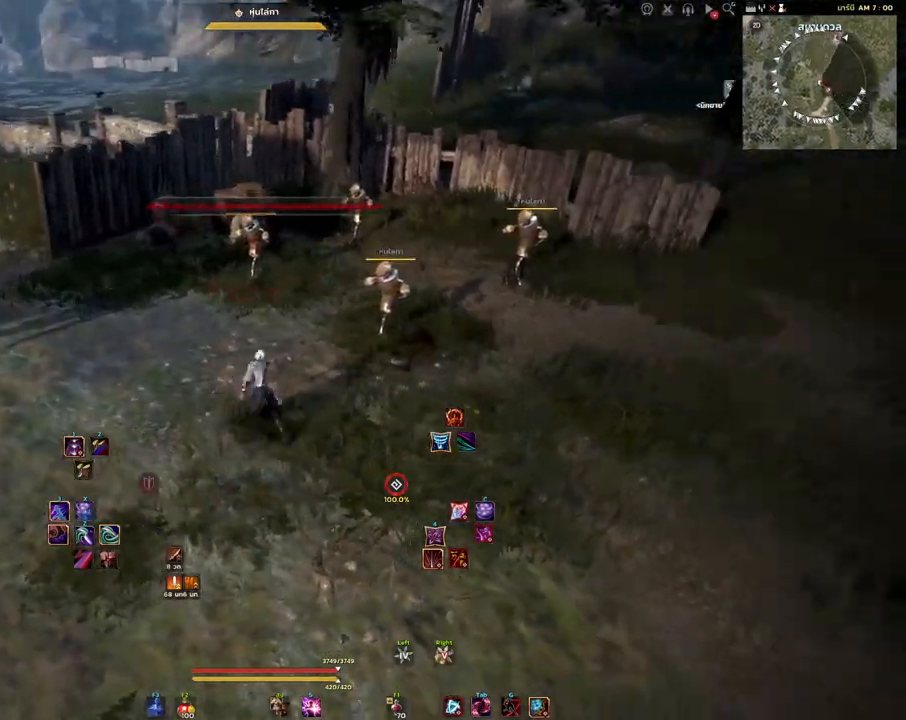
{"keys": [], "mouse": [], "events": [[100, "d", "up"]]}
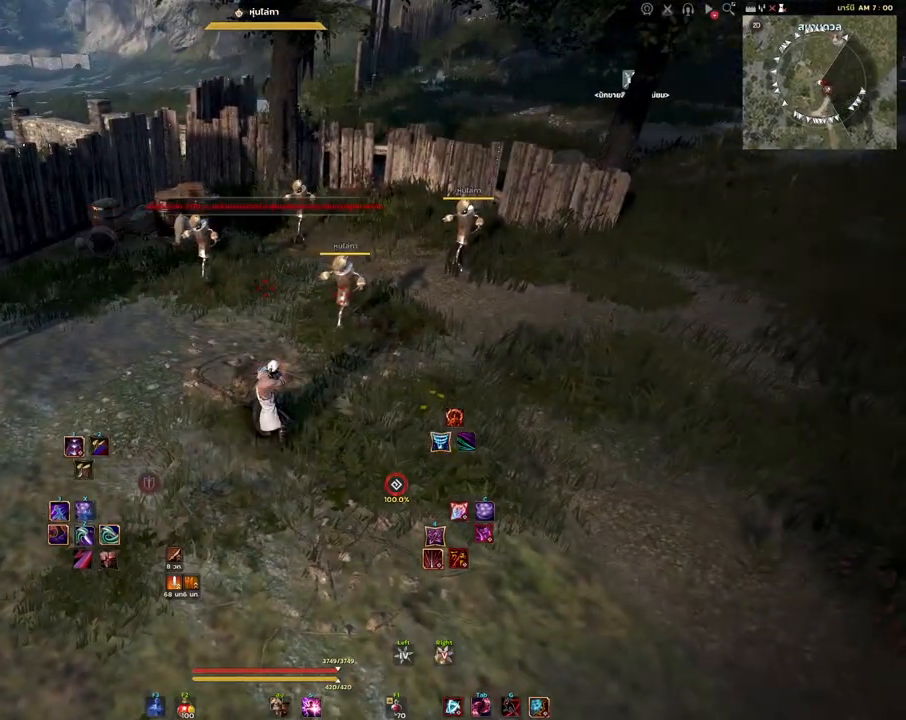
{"keys": [], "mouse": [], "events": []}
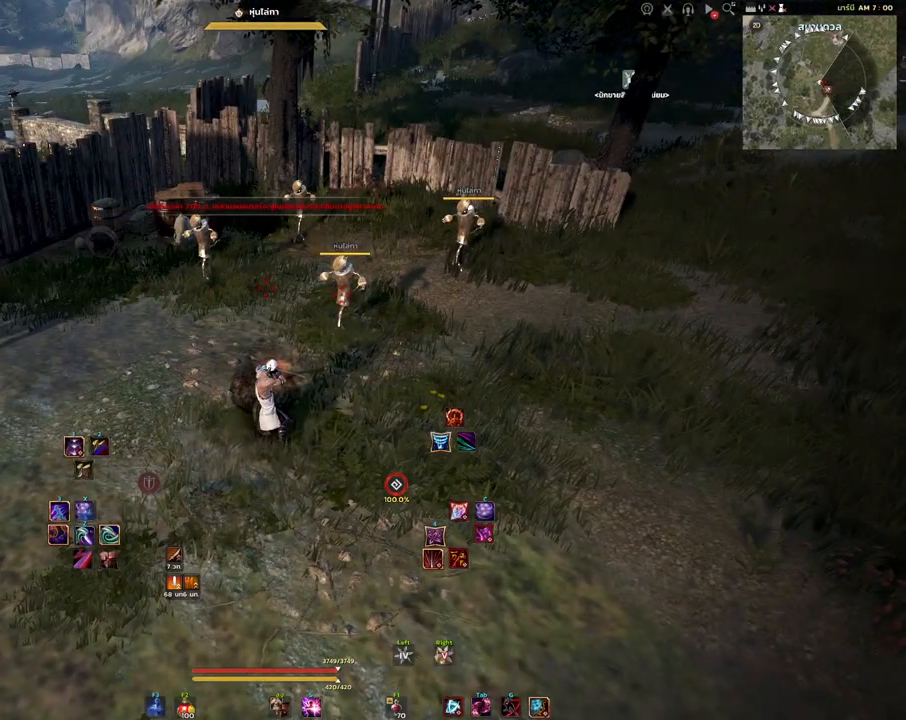
{"keys": [], "mouse": [], "events": []}
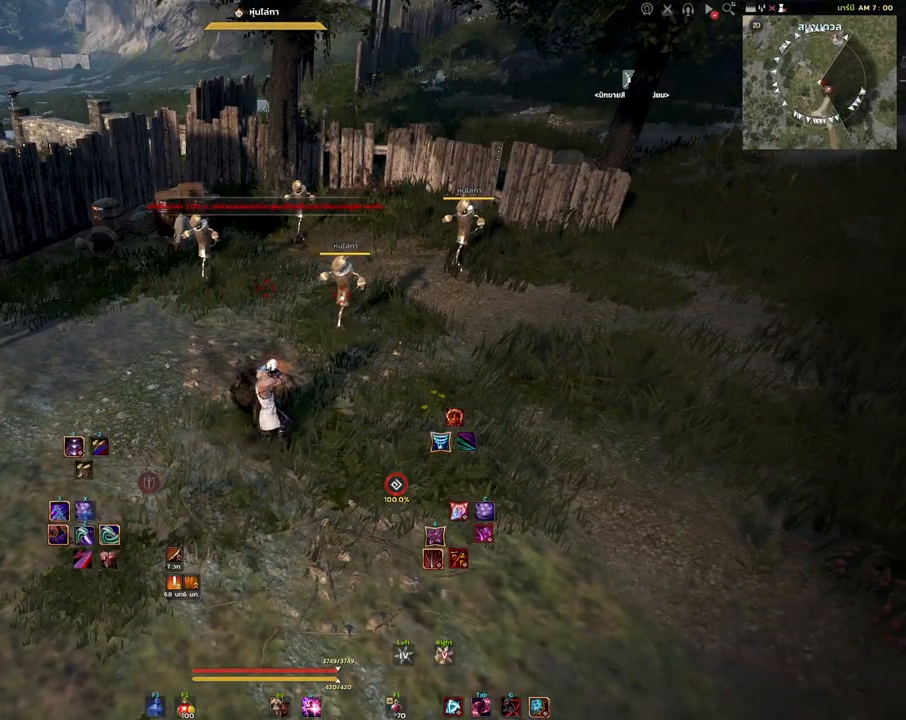
{"keys": ["a", "w"], "mouse": [], "events": [[417, "w", "down"], [483, "a", "down"]]}
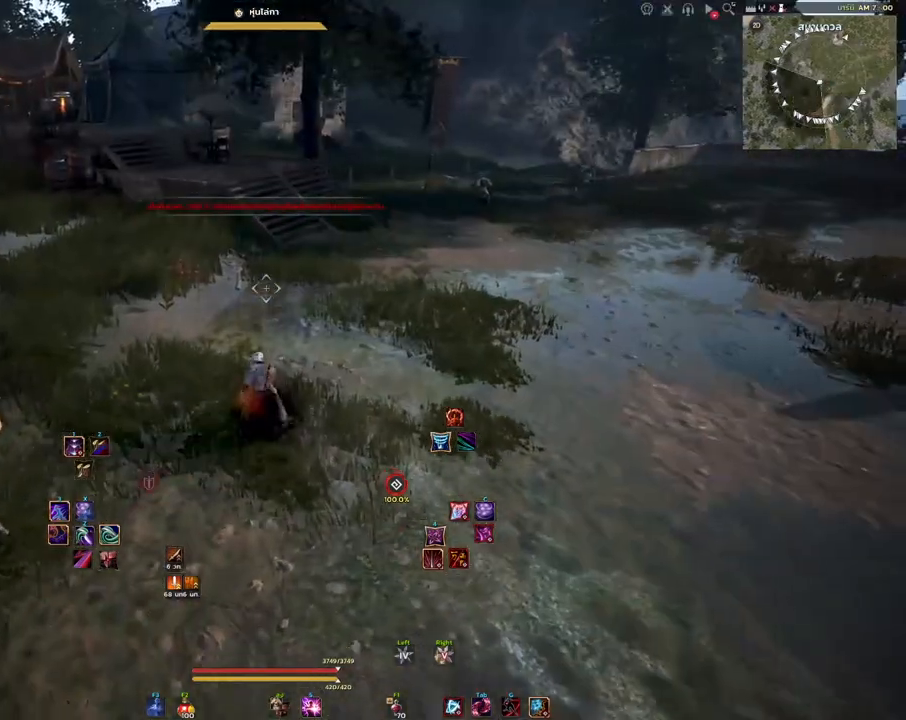
{"keys": ["d"], "mouse": ["left"], "events": [[67, "a", "up"], [233, "d", "down"], [400, "mouse_left", "down"], [433, "w", "up"]]}
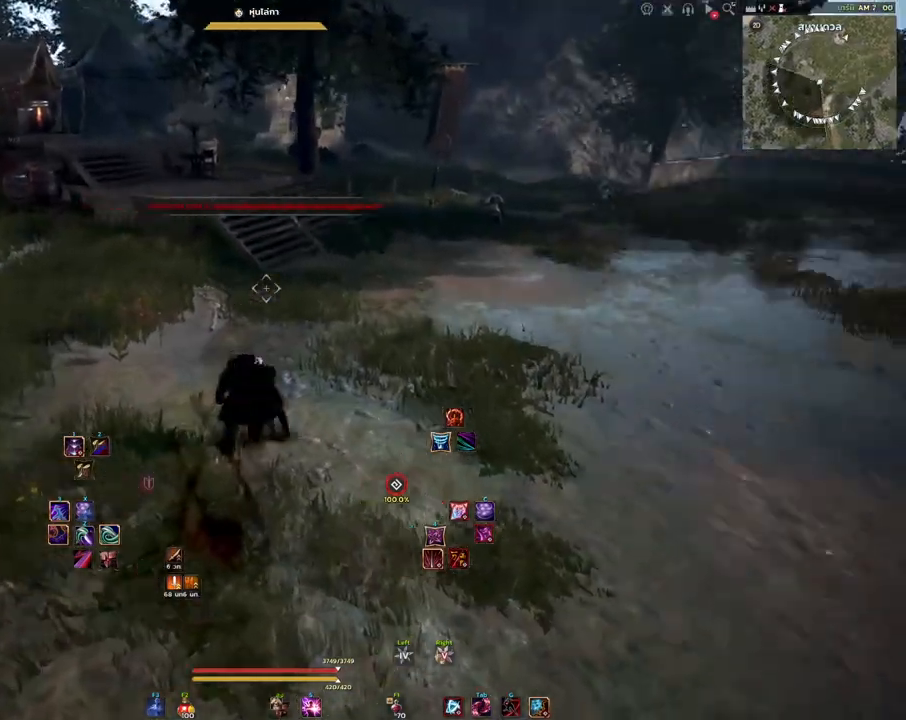
{"keys": ["d", "w"], "mouse": [], "events": [[250, "mouse_left", "up"], [500, "w", "down"]]}
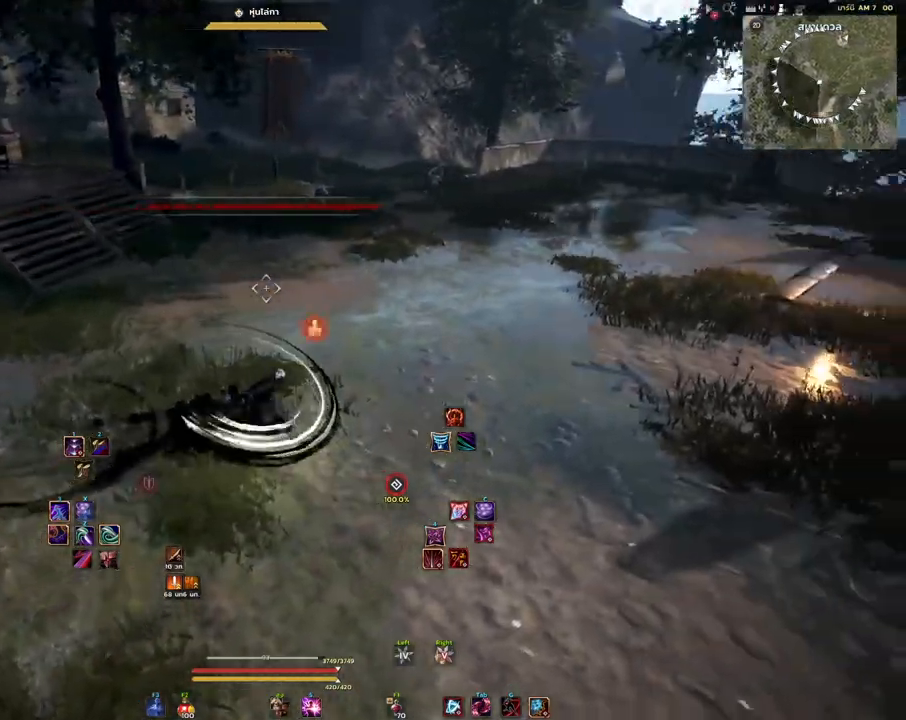
{"keys": ["d"], "mouse": [], "events": [[217, "mouse_right", "down"], [383, "mouse_right", "up"], [450, "w", "up"]]}
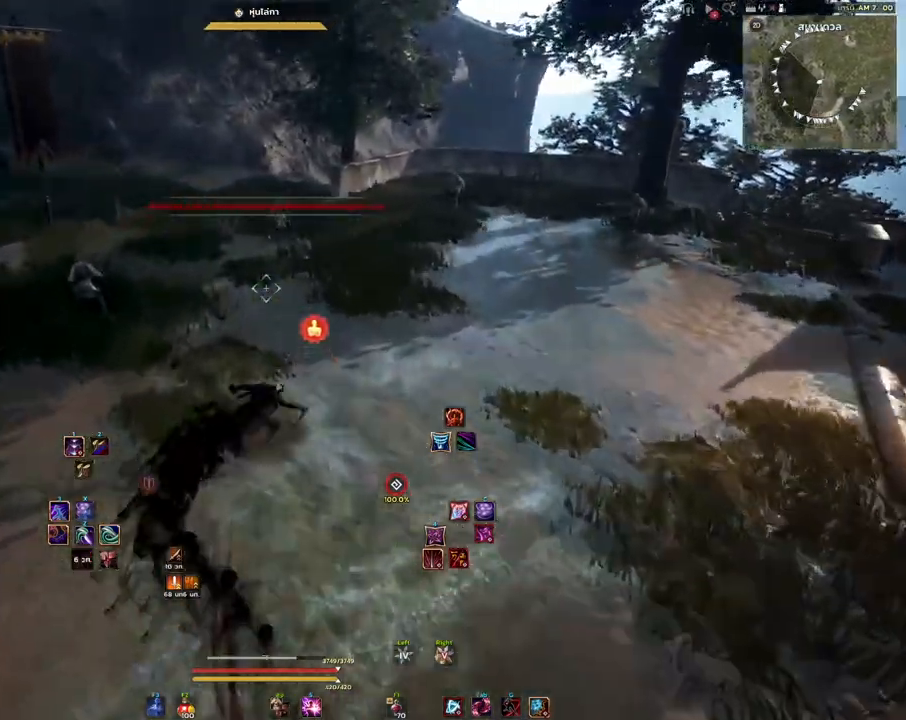
{"keys": ["a", "s"], "mouse": [], "events": [[283, "s", "down"], [300, "d", "up"], [333, "a", "down"]]}
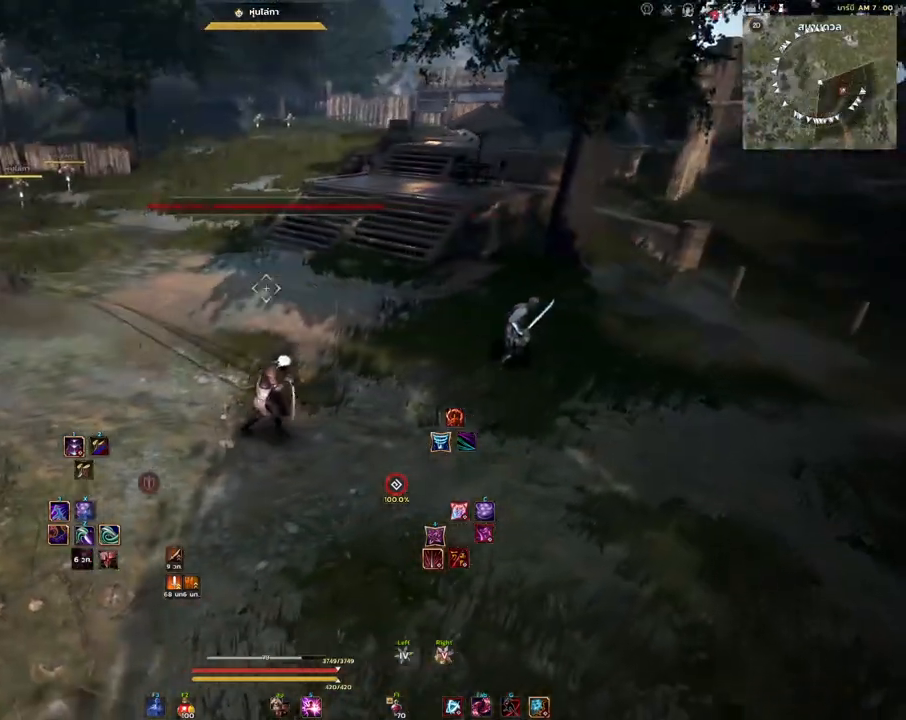
{"keys": ["a"], "mouse": [], "events": [[167, "s", "up"]]}
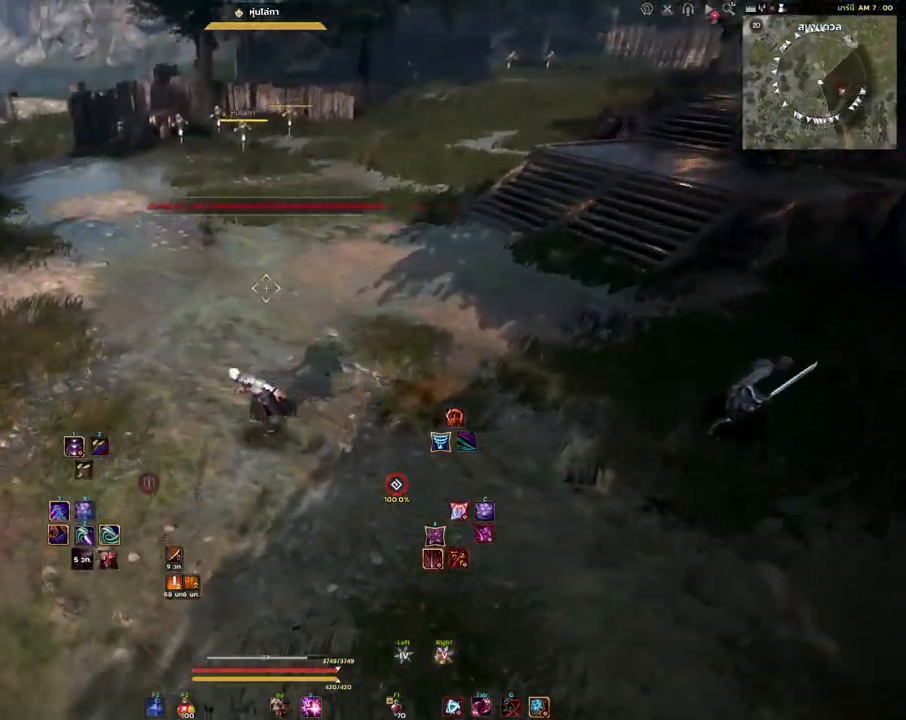
{"keys": ["a"], "mouse": [], "events": []}
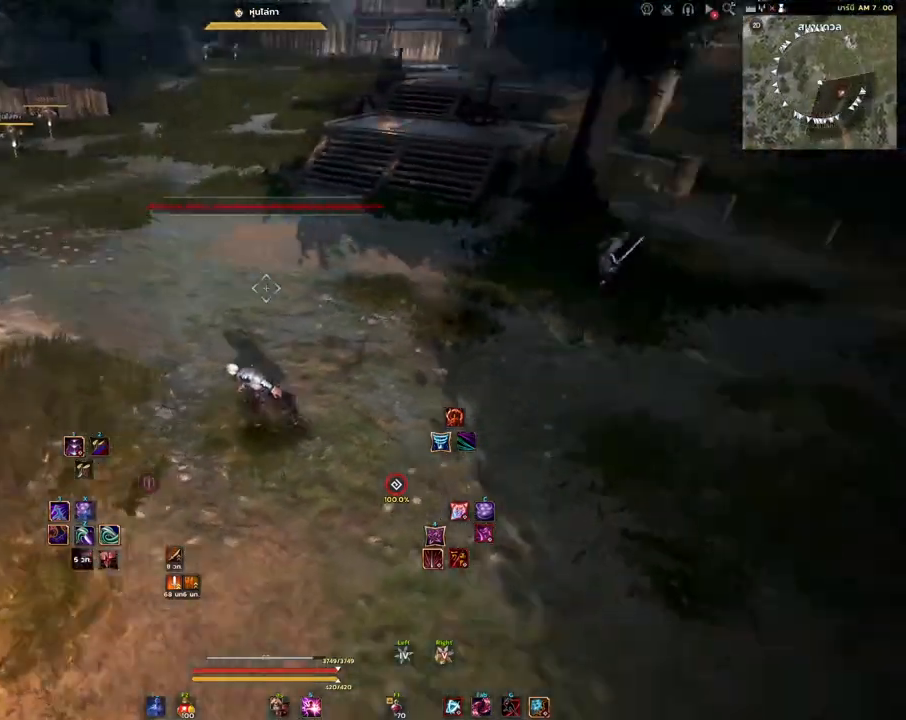
{"keys": ["d"], "mouse": [], "events": [[300, "a", "up"], [383, "d", "down"]]}
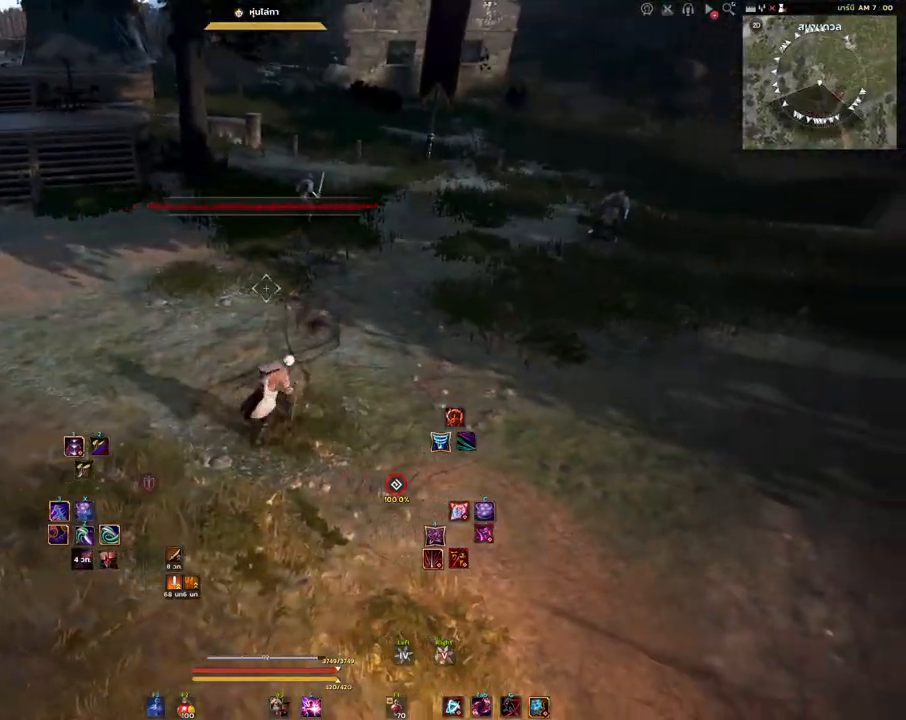
{"keys": [], "mouse": [], "events": [[33, "q", "down"], [117, "d", "up"], [150, "q", "up"]]}